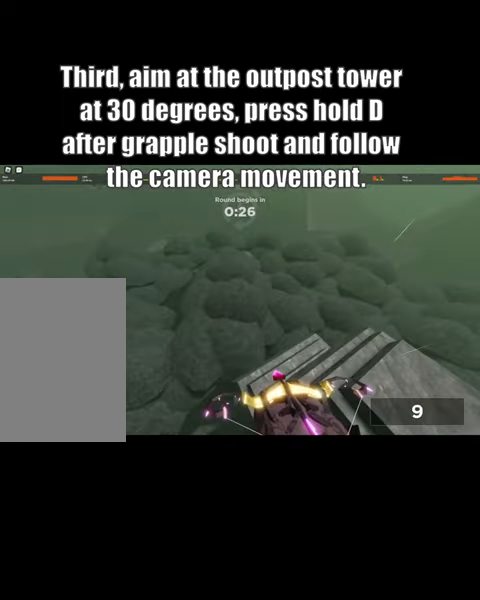
Gameplay with keyboard and mouse; each line is a JSON object with the keys and mouse buttons held at the frame after it. "events" lists presses ("down") and releases ("up") of "1", "2", "3", "4", "5", "a", "alt", "b", "c", "ctrl", "d", "e", "f", "g", "q", "r", "s", "shift", "space", "t", "tab", "v", "w", "x", "z", "mouse_left", "mouse_wheel", "mouse_right" and "mouse_mb4" between this image and that frame as [ms after this image, input, new state], when the widget could be followed in between. "mouse_left", "mouse_wheel", "mouse_right", "mouse_mb4" = the "left", "wheel", "right", "mb4" buttons of the "mouse" list. No other keys are recorded. "wheel" means that the mouse wheel is clicked or scrolled. Mouse movement is not recorded.
{"keys": ["d"], "mouse": [], "events": []}
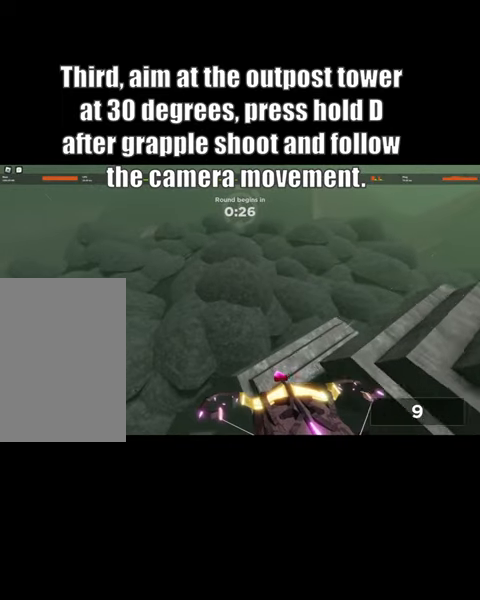
{"keys": ["d"], "mouse": [], "events": []}
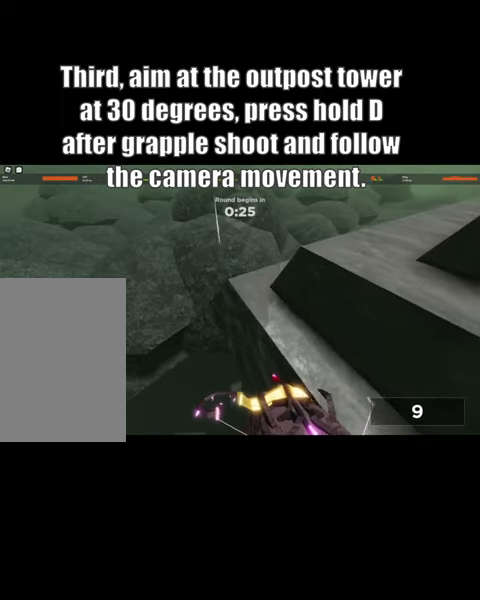
{"keys": ["d"], "mouse": [], "events": []}
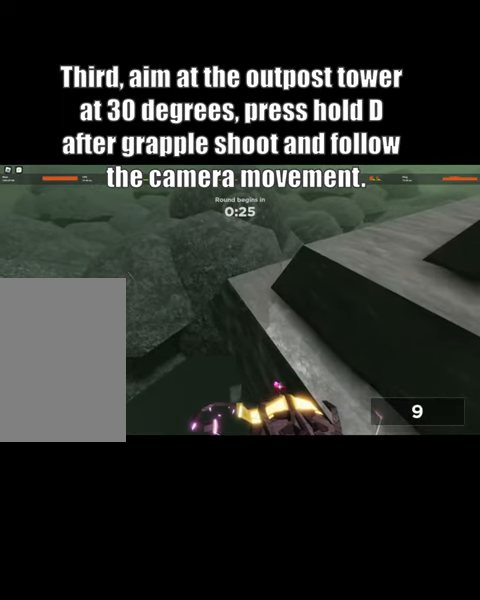
{"keys": ["d"], "mouse": [], "events": []}
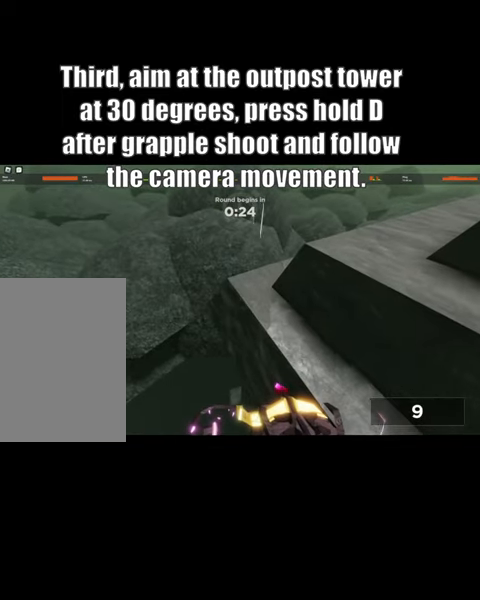
{"keys": [], "mouse": [], "events": [[413, "d", "up"]]}
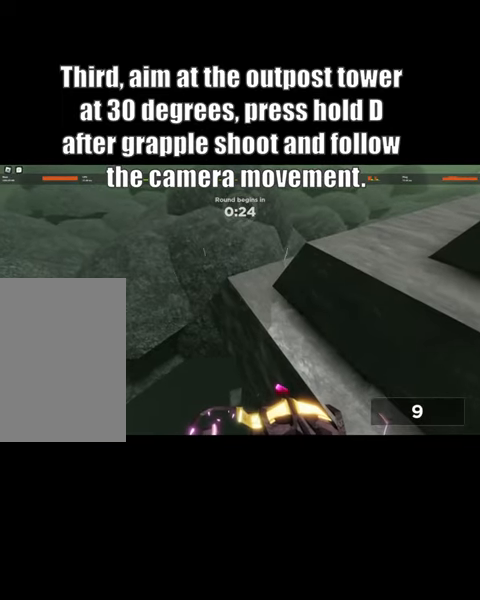
{"keys": [], "mouse": [], "events": []}
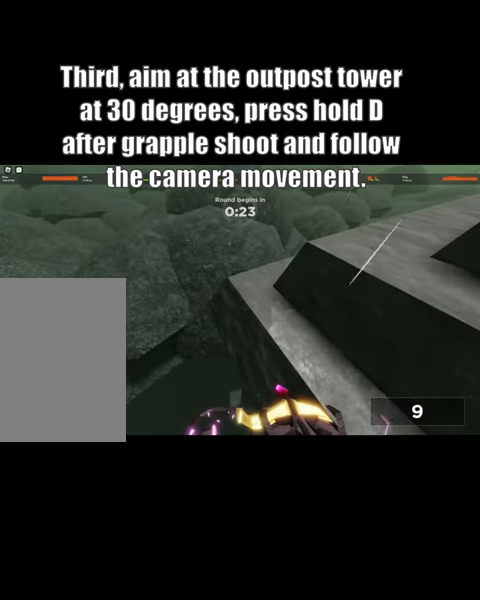
{"keys": [], "mouse": []}
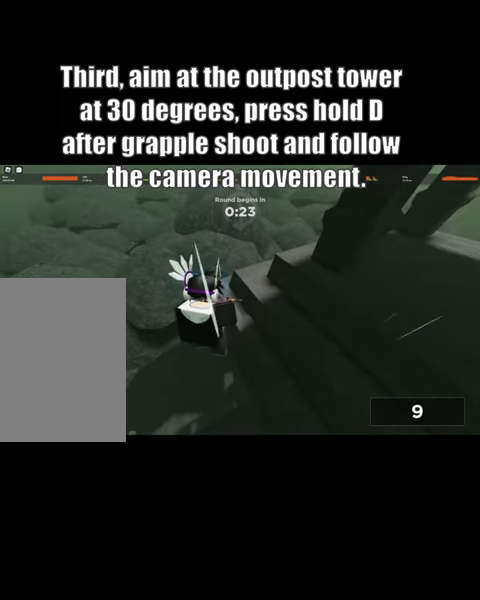
{"keys": [], "mouse": [], "events": []}
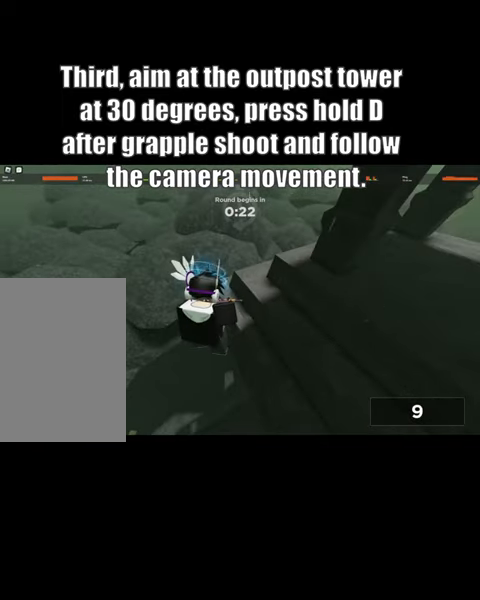
{"keys": [], "mouse": [], "events": []}
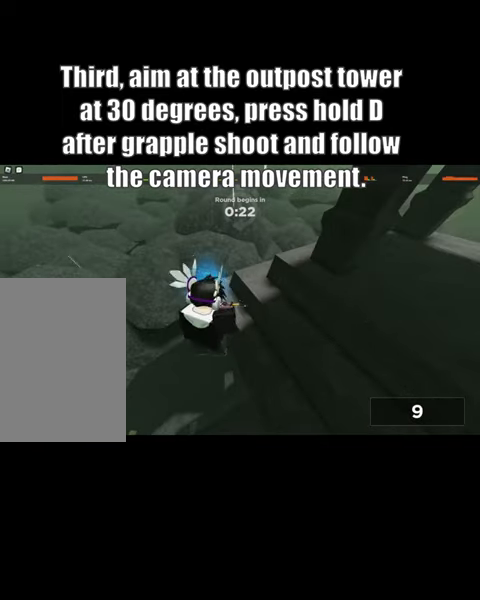
{"keys": [], "mouse": [], "events": [[276, "g", "down"], [345, "g", "up"]]}
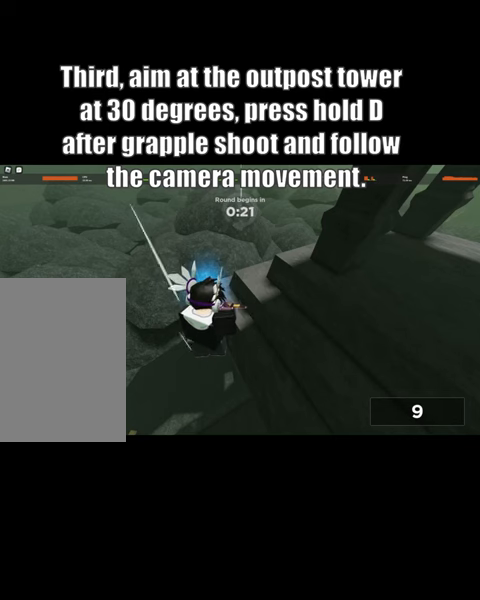
{"keys": [], "mouse": [], "events": [[380, "g", "down"], [449, "g", "up"]]}
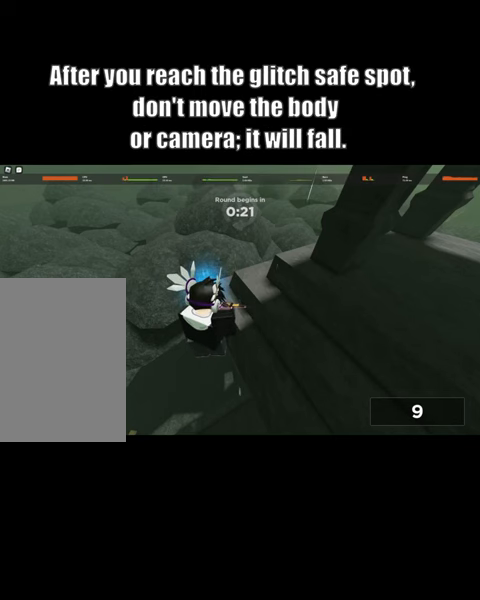
{"keys": [], "mouse": [], "events": []}
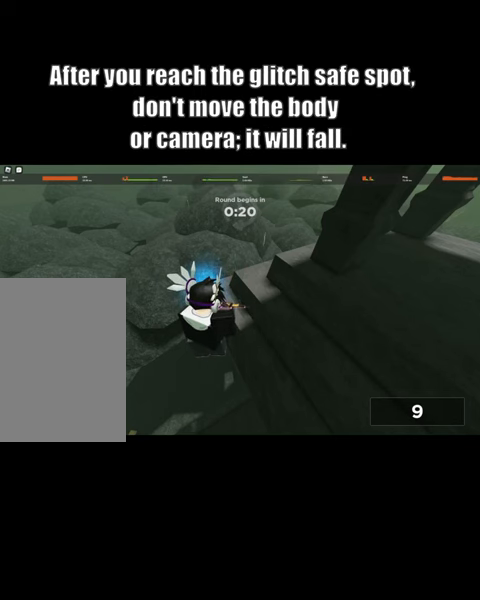
{"keys": [], "mouse": [], "events": []}
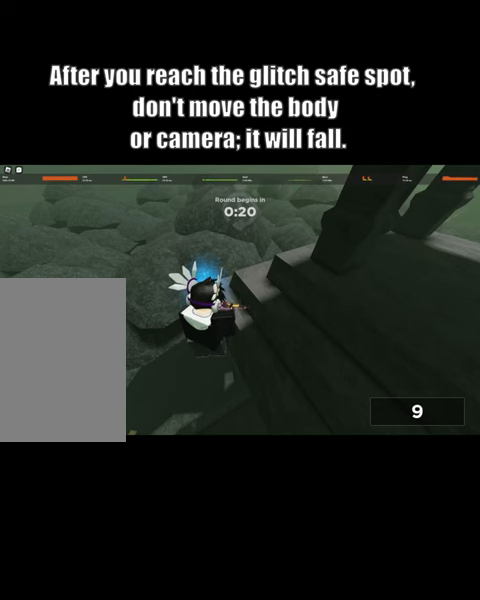
{"keys": [], "mouse": [], "events": []}
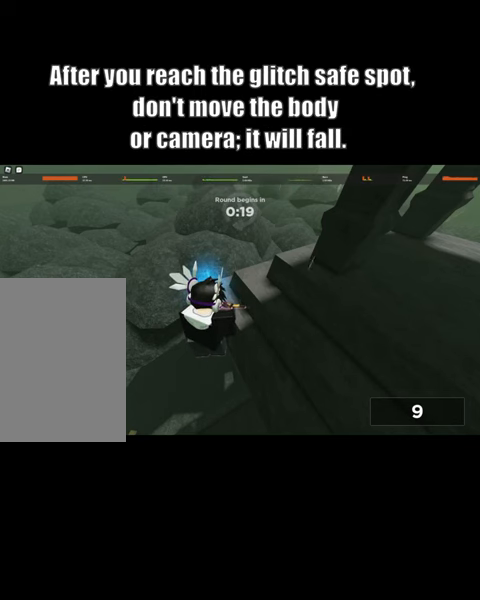
{"keys": [], "mouse": [], "events": []}
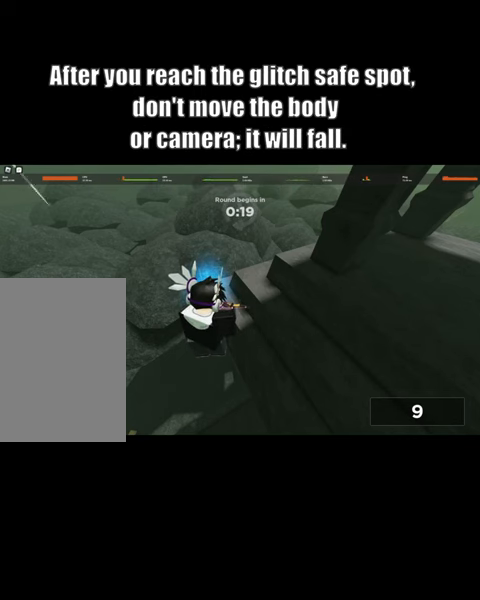
{"keys": [], "mouse": [], "events": []}
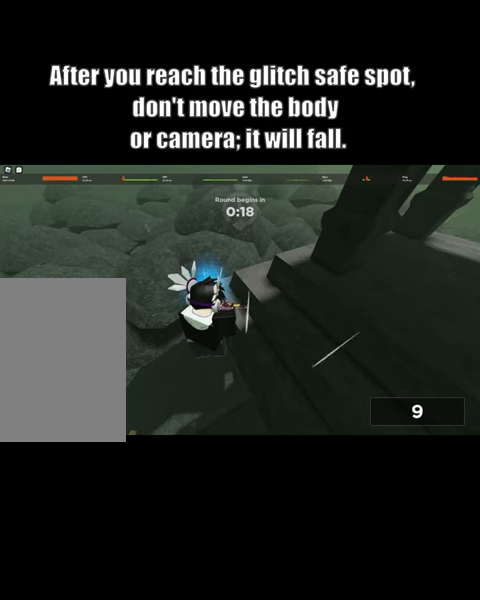
{"keys": [], "mouse": [], "events": []}
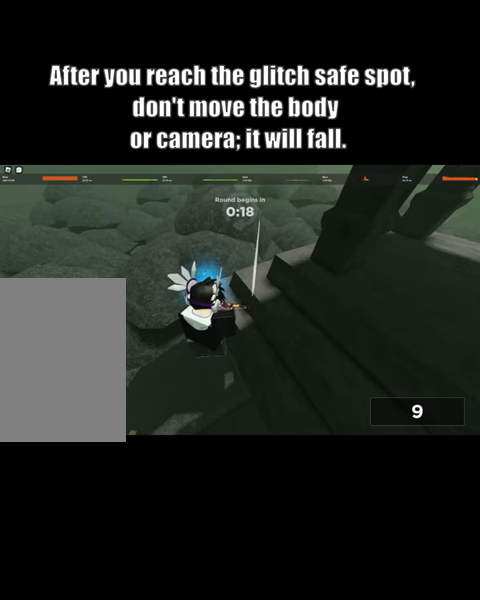
{"keys": [], "mouse": [], "events": []}
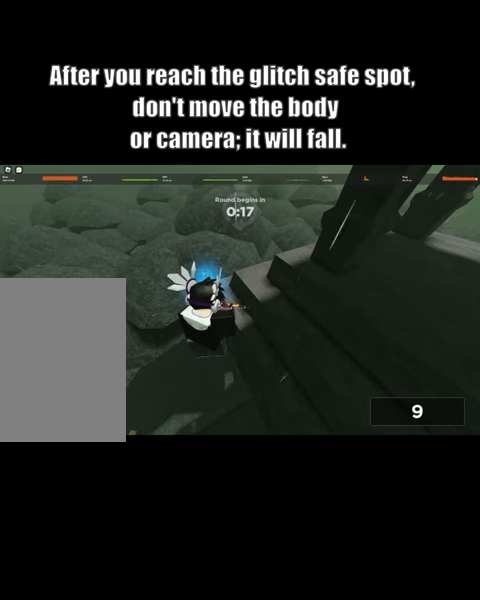
{"keys": [], "mouse": [], "events": []}
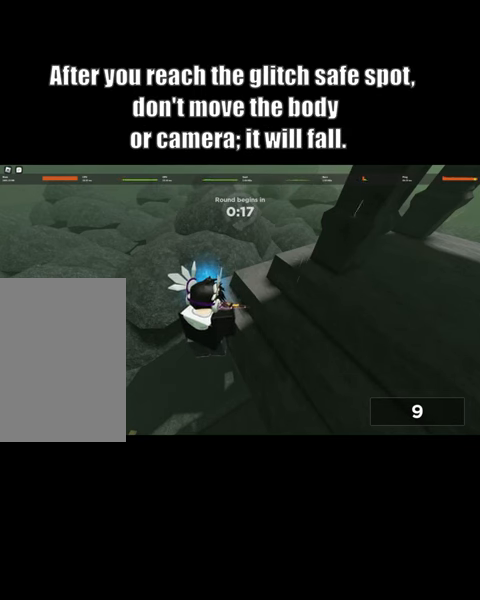
{"keys": [], "mouse": [], "events": []}
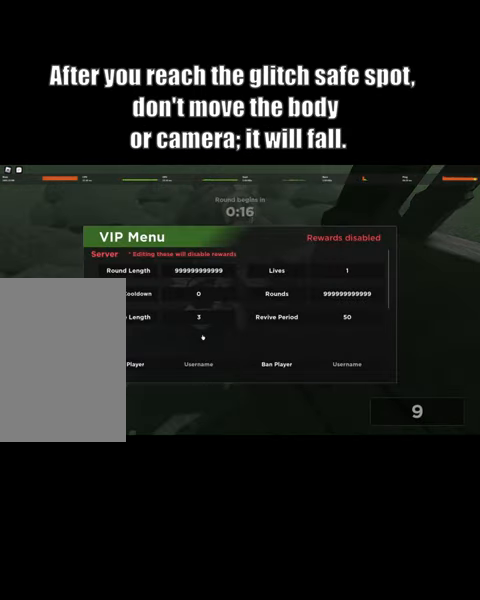
{"keys": [], "mouse": ["wheel"], "events": [[207, "mouse_wheel", "down"], [379, "mouse_wheel", "up"], [483, "mouse_wheel", "down"]]}
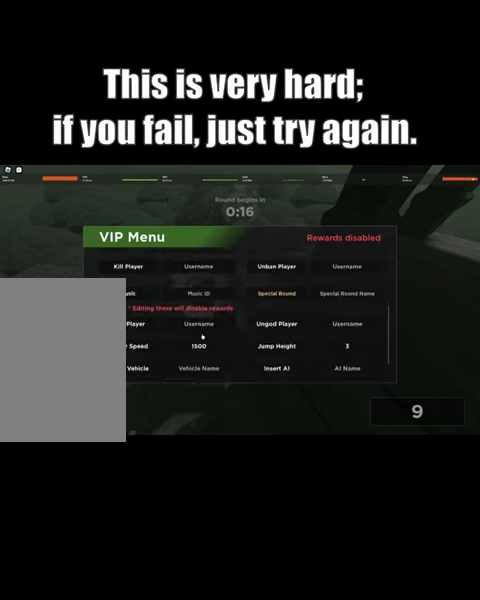
{"keys": [], "mouse": [], "events": [[138, "mouse_wheel", "up"], [311, "mouse_wheel", "down"], [483, "mouse_wheel", "up"]]}
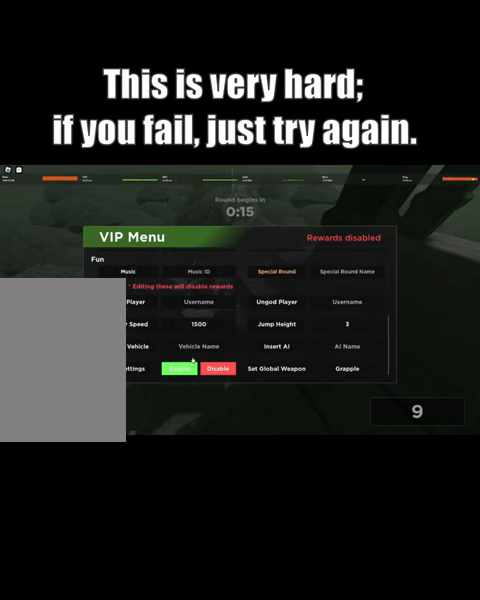
{"keys": [], "mouse": [], "events": []}
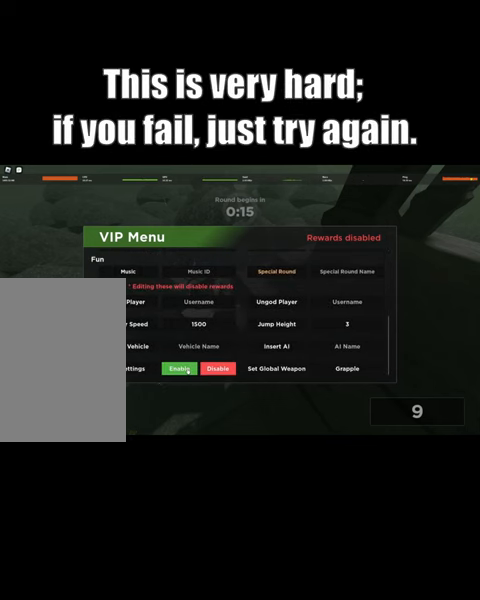
{"keys": [], "mouse": [], "events": [[69, "mouse_left", "down"], [138, "mouse_left", "up"], [207, "mouse_left", "down"], [276, "mouse_left", "up"]]}